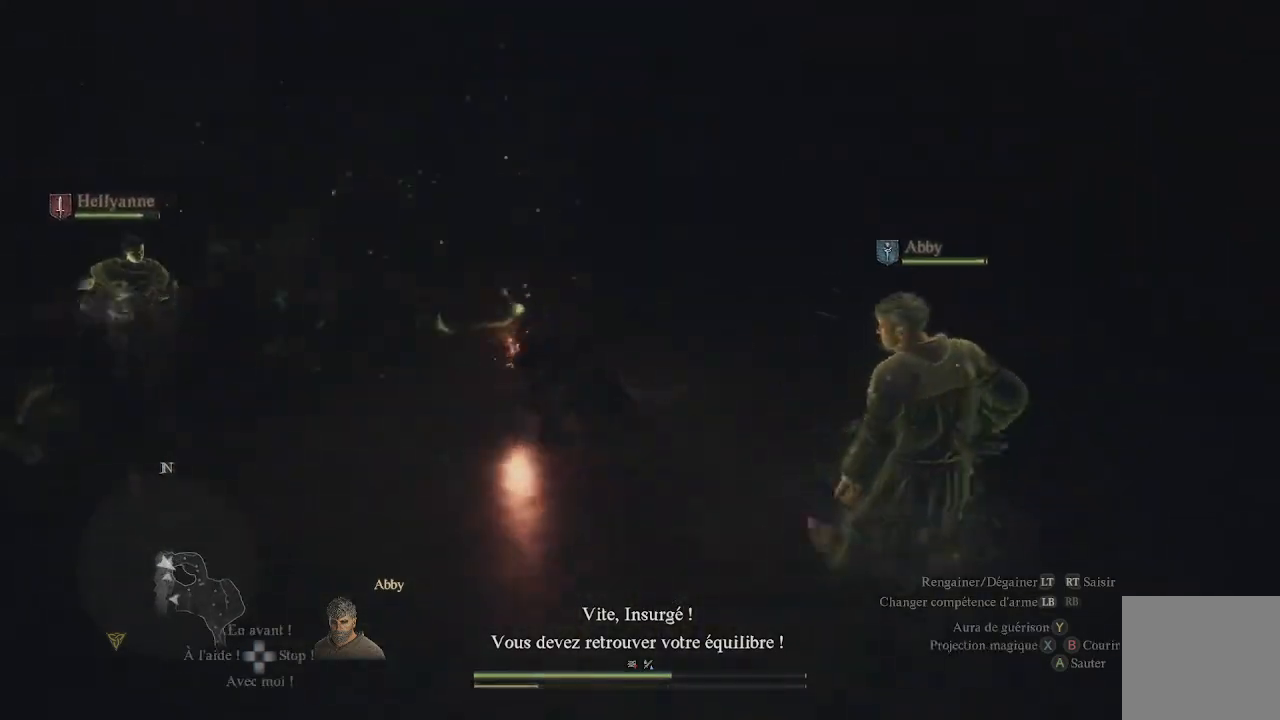
Gameplay with a controller (Xbox layout); each line is a JSON object with the inputs held at the frame after it. "events" lists button and stick changes between this image and that frame as [ms after this image, input, new state], when the widget could be followed in between.
{"buttons": [], "left_stick": "center", "right_stick": "left", "events": [[317, "right_stick", "left"]]}
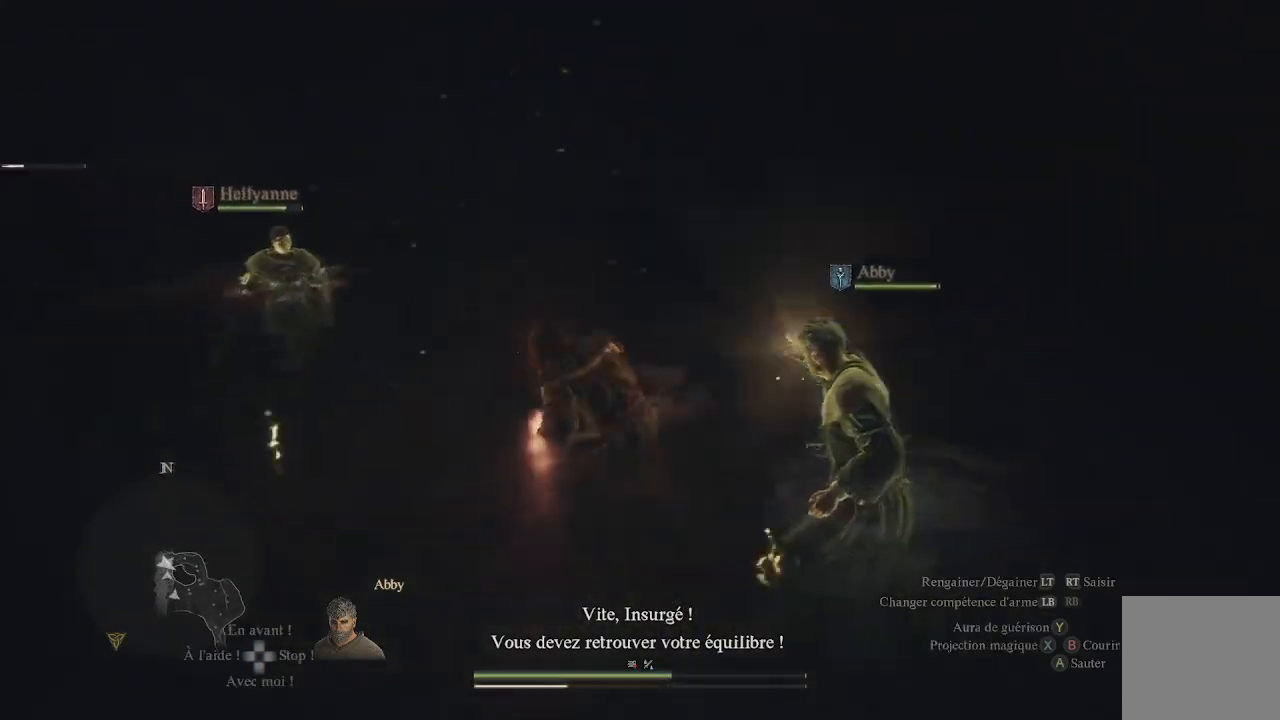
{"buttons": ["X"], "left_stick": "up-left", "right_stick": "center", "events": [[150, "right_stick", "center"], [483, "X", "down"], [483, "left_stick", "up-left"]]}
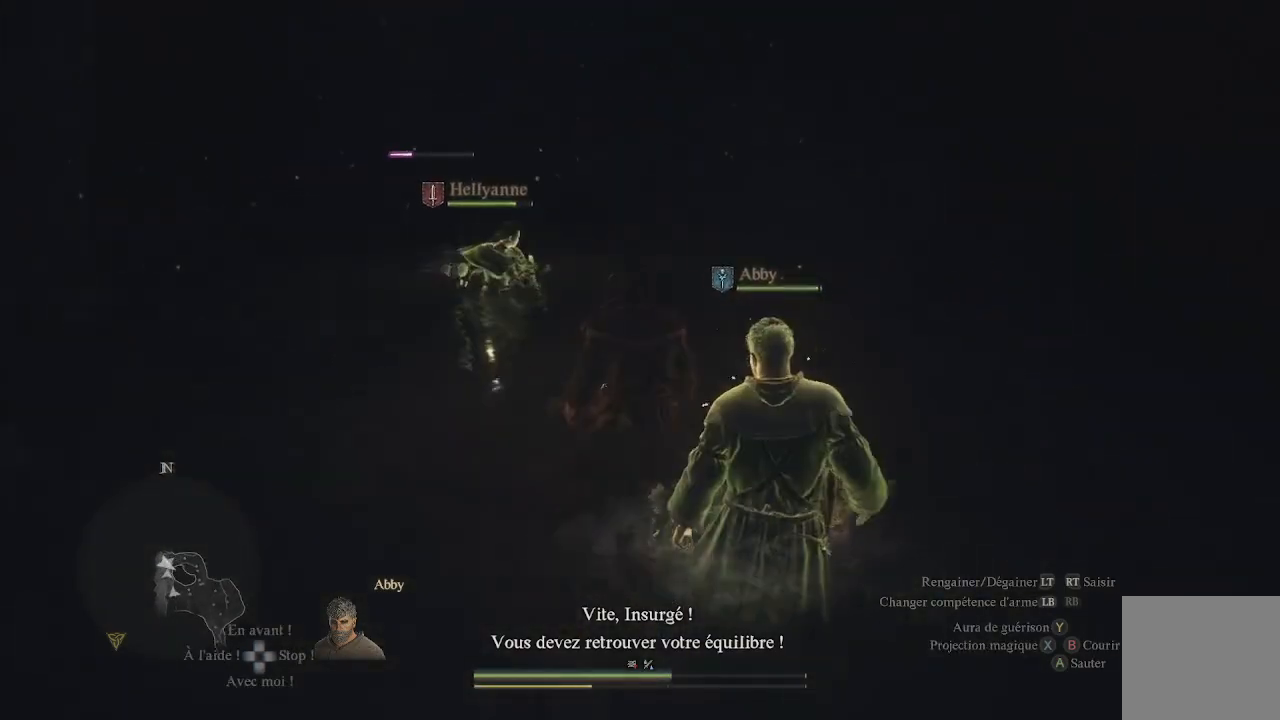
{"buttons": [], "left_stick": "center", "right_stick": "center", "events": [[100, "X", "up"], [183, "X", "down"], [267, "X", "up"], [317, "left_stick", "center"], [350, "X", "down"], [450, "X", "up"]]}
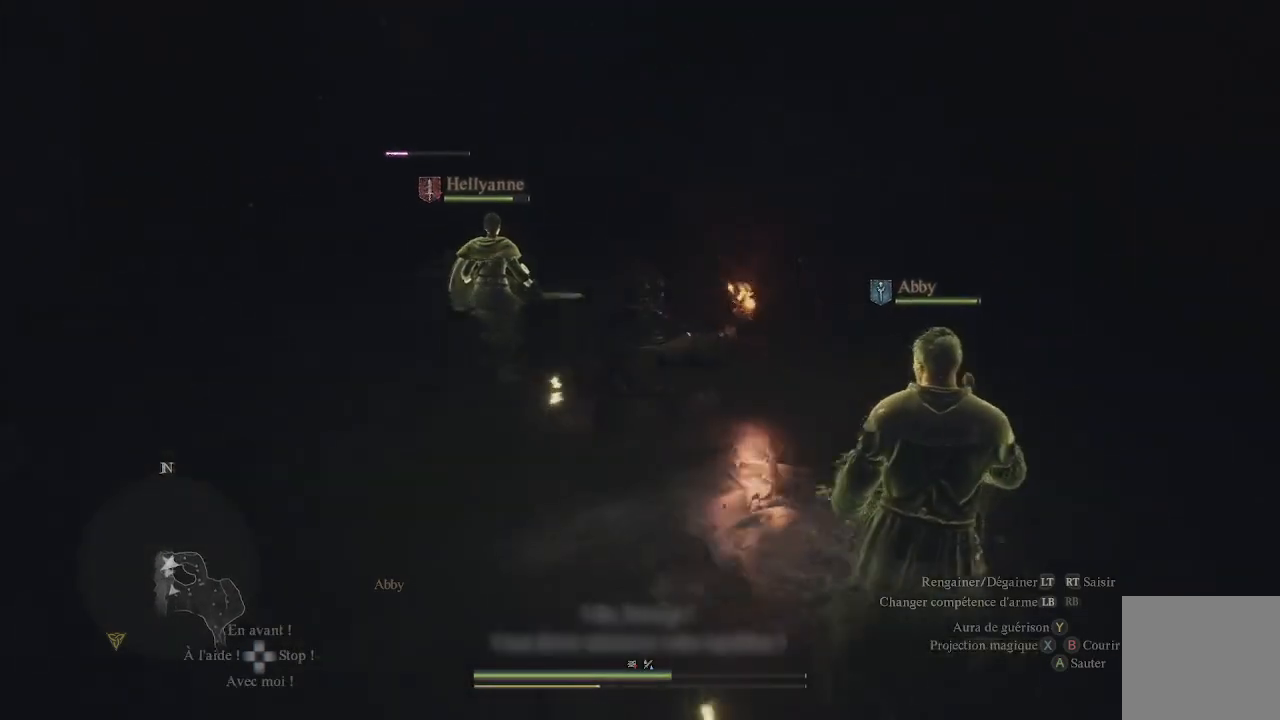
{"buttons": ["X"], "left_stick": "left", "right_stick": "center", "events": [[33, "X", "down"], [150, "X", "up"], [233, "X", "down"], [333, "X", "up"], [417, "X", "down"], [417, "left_stick", "left"]]}
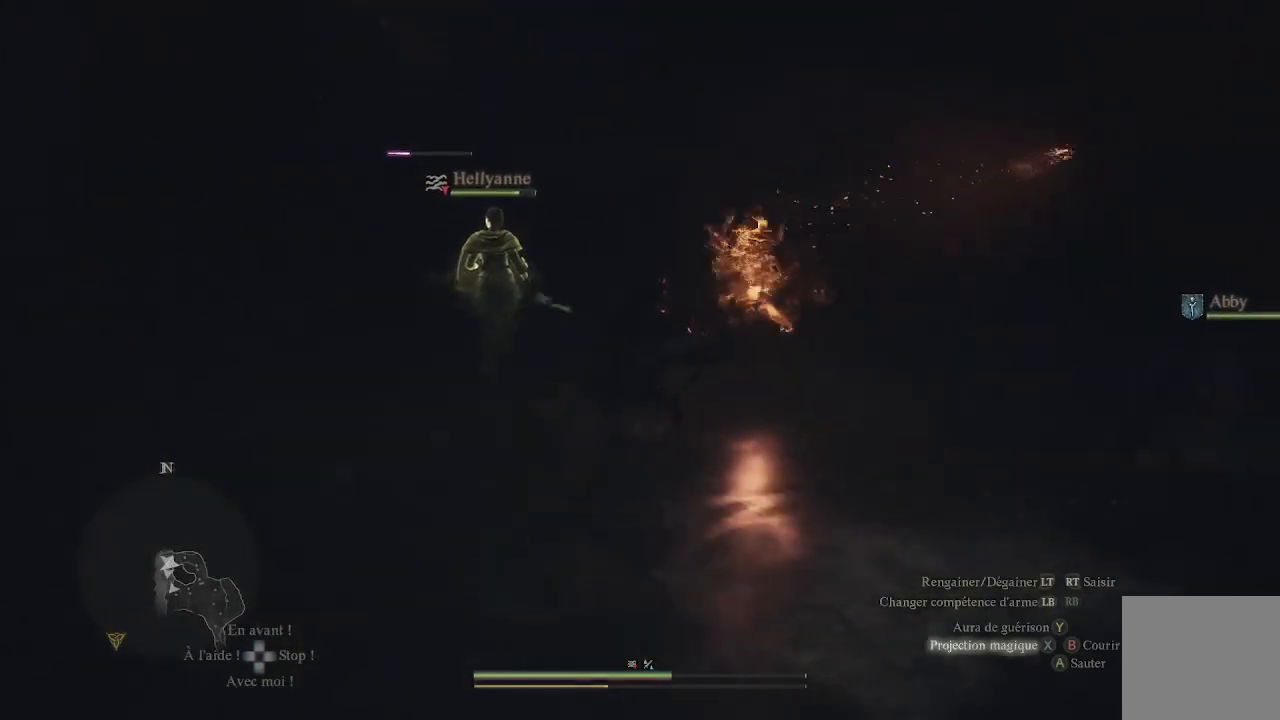
{"buttons": [], "left_stick": "center", "right_stick": "center", "events": [[17, "X", "up"], [67, "X", "down"], [133, "left_stick", "center"], [183, "X", "up"], [233, "X", "down"], [333, "X", "up"], [433, "X", "down"], [500, "X", "up"]]}
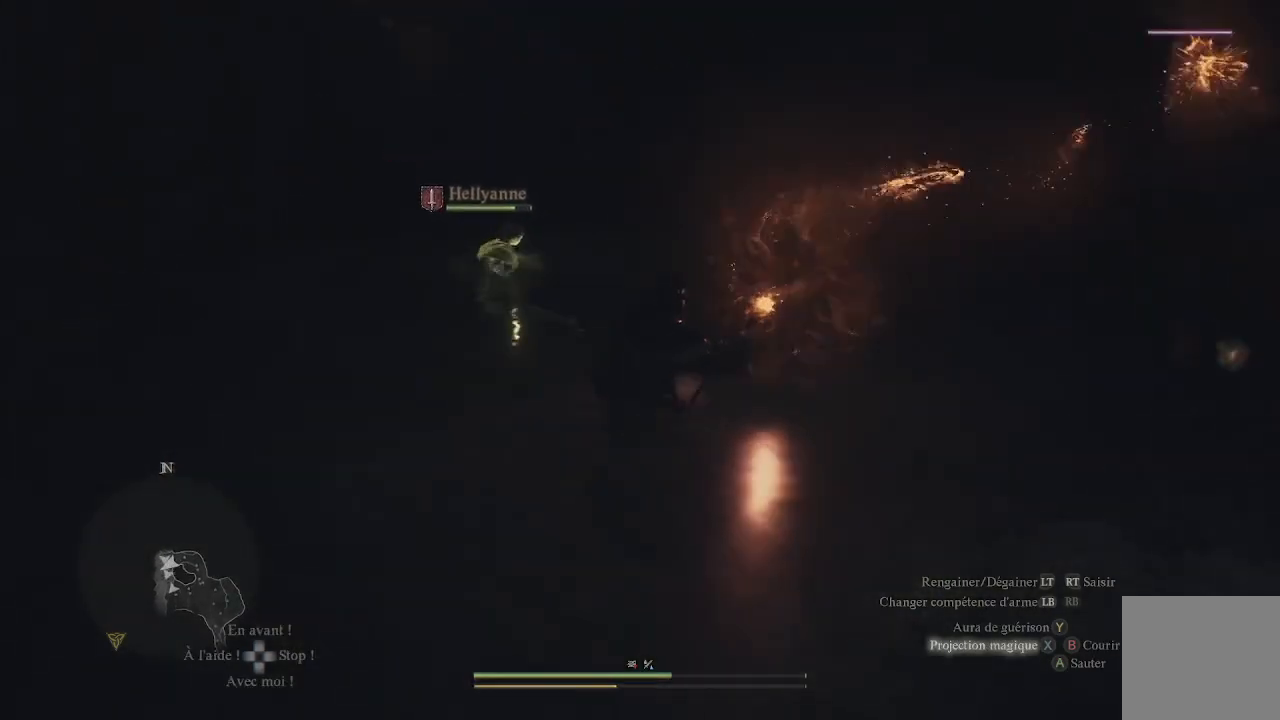
{"buttons": [], "left_stick": "right", "right_stick": "up-right", "events": [[267, "left_stick", "right"], [350, "right_stick", "up-right"]]}
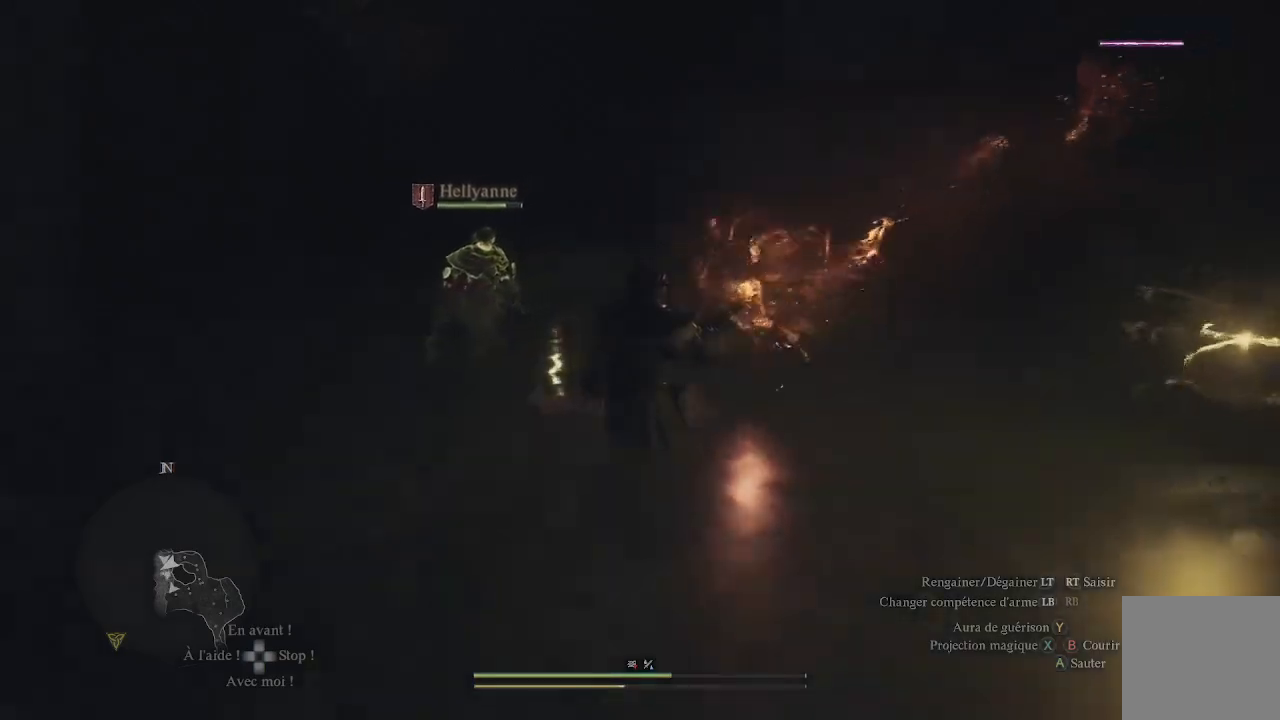
{"buttons": [], "left_stick": "down-right", "right_stick": "center", "events": [[117, "right_stick", "right"], [233, "right_stick", "center"], [450, "left_stick", "down-right"]]}
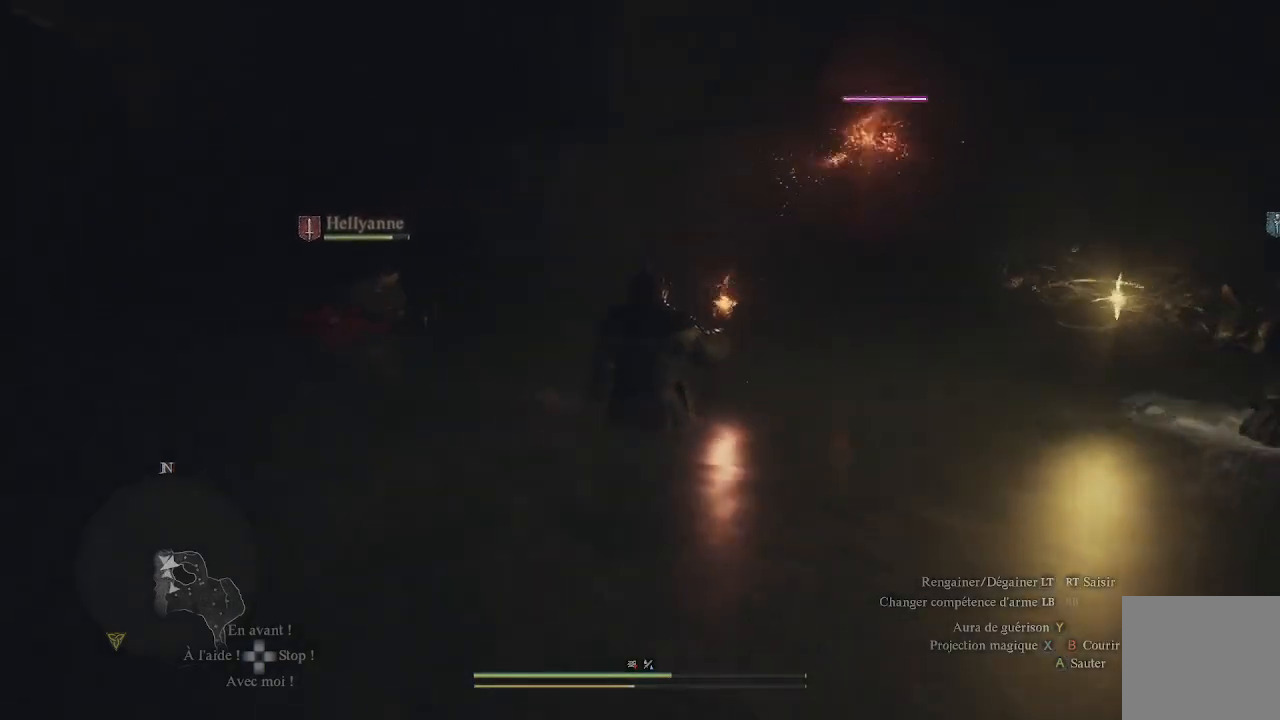
{"buttons": ["L1"], "left_stick": "down-right", "right_stick": "center", "events": [[17, "right_stick", "left"], [383, "L1", "down"], [400, "right_stick", "center"]]}
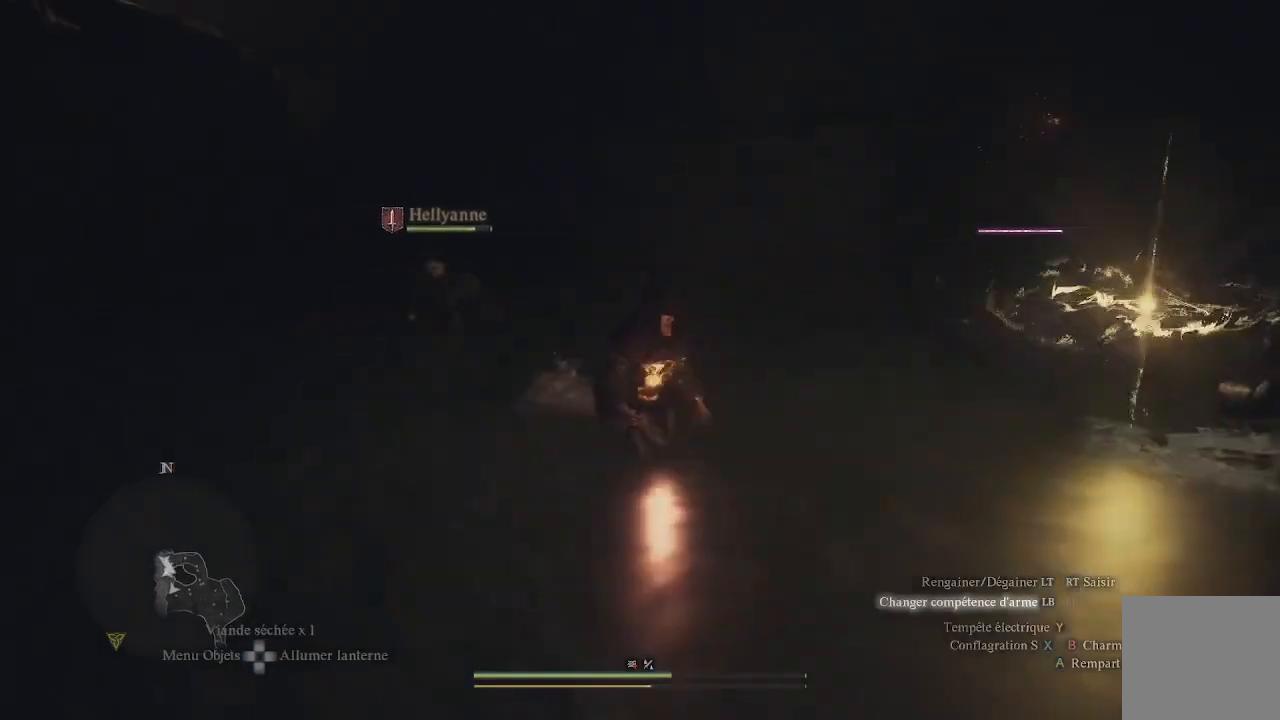
{"buttons": ["L1"], "left_stick": "left", "right_stick": "left", "events": [[17, "Y", "down"], [83, "Y", "up"], [133, "Y", "down"], [217, "Y", "up"], [333, "left_stick", "down-left"], [333, "right_stick", "left"], [383, "left_stick", "left"]]}
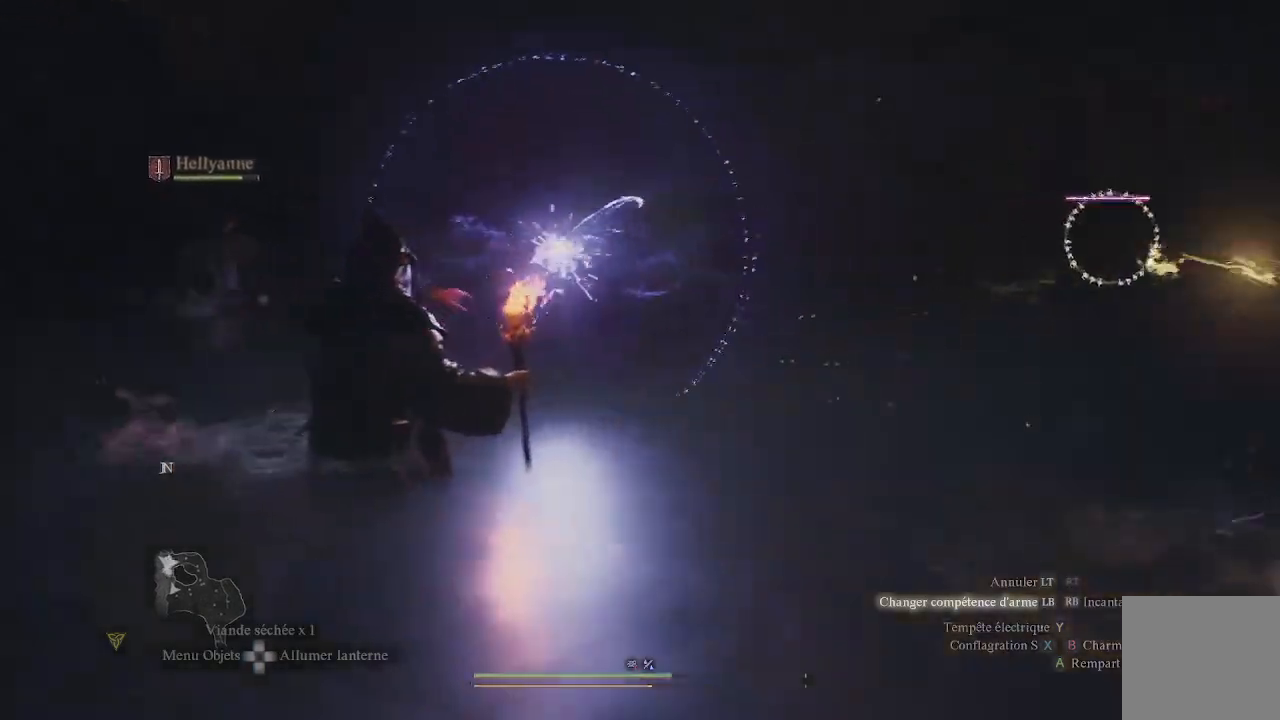
{"buttons": ["L1"], "left_stick": "left", "right_stick": "center", "events": [[83, "right_stick", "up-left"], [400, "right_stick", "center"]]}
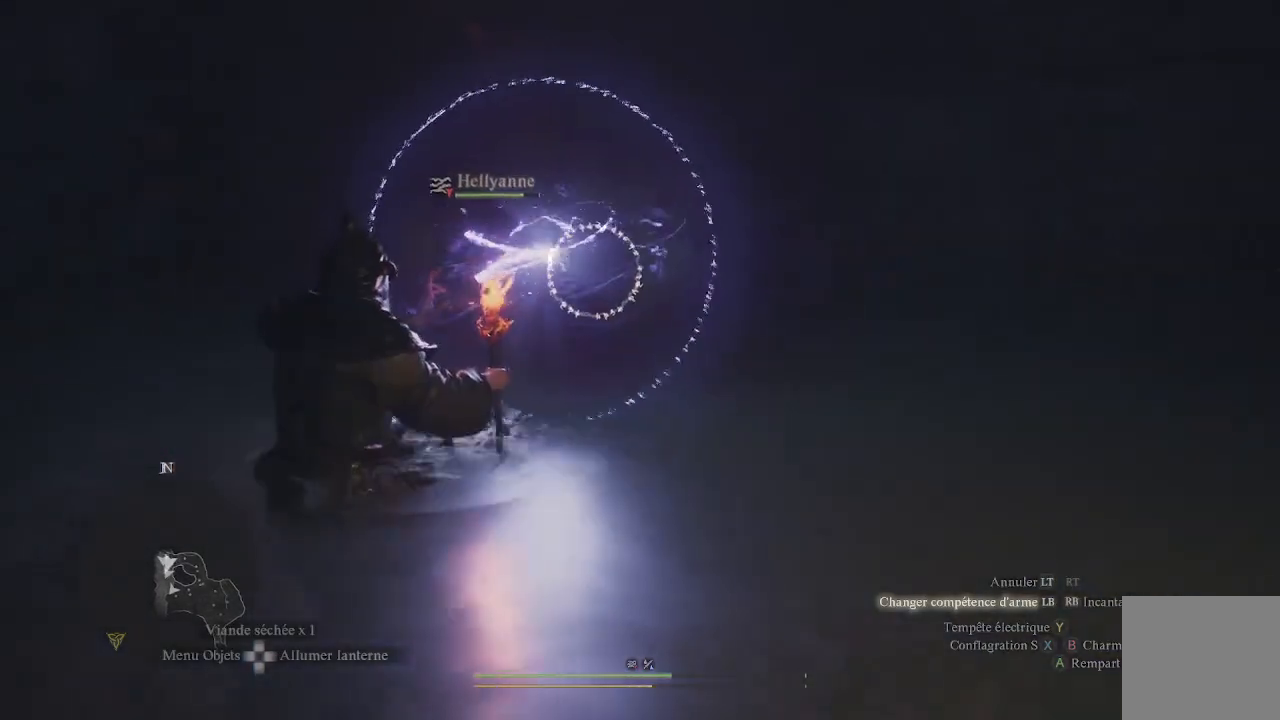
{"buttons": ["L1"], "left_stick": "down-right", "right_stick": "right", "events": [[33, "right_stick", "up-right"], [100, "right_stick", "center"], [150, "right_stick", "right"], [300, "left_stick", "down"], [350, "left_stick", "down-right"]]}
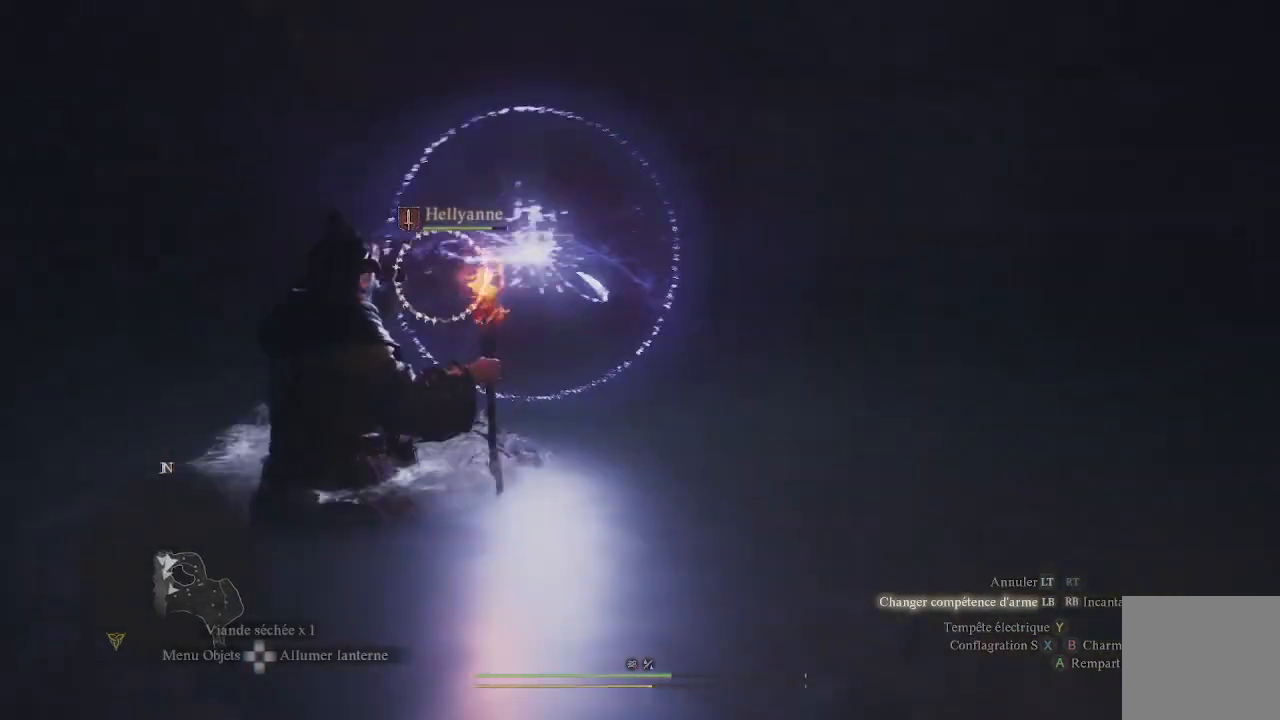
{"buttons": ["L1"], "left_stick": "down-right", "right_stick": "left", "events": [[100, "left_stick", "right"], [183, "right_stick", "center"], [350, "right_stick", "left"], [433, "left_stick", "down-right"]]}
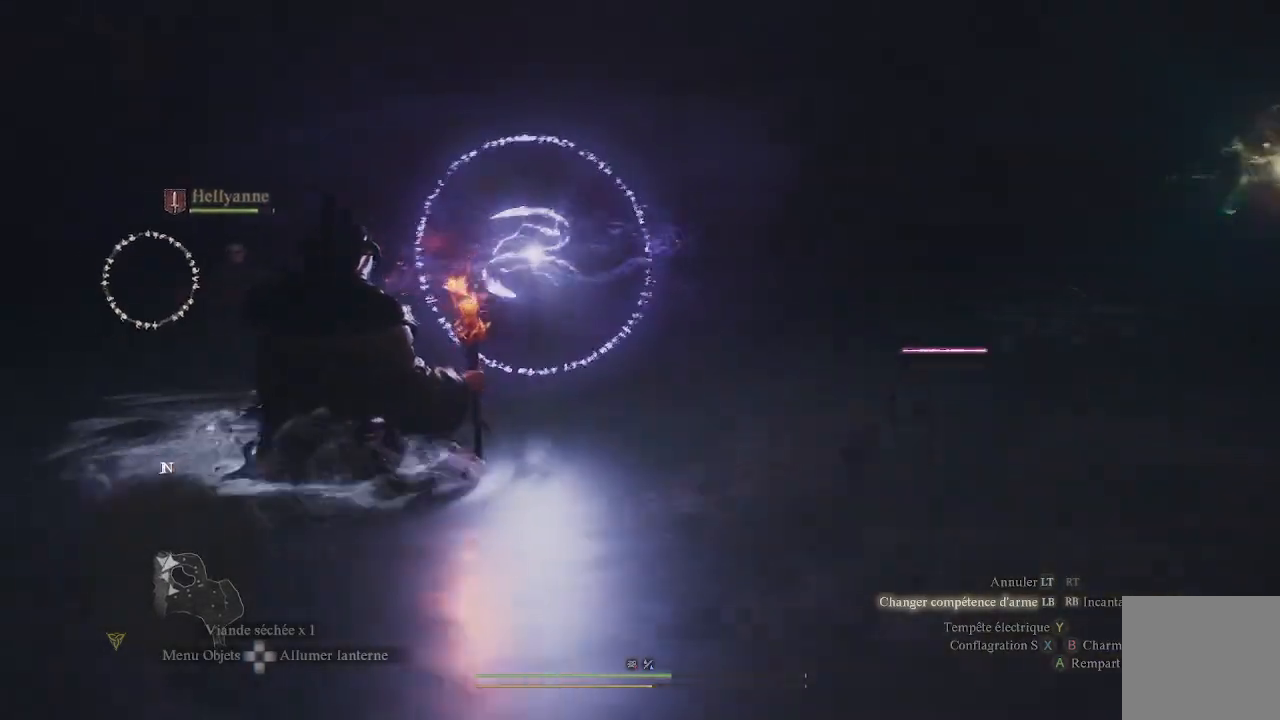
{"buttons": [], "left_stick": "down-left", "right_stick": "center", "events": [[17, "left_stick", "down"], [117, "left_stick", "down-left"], [367, "right_stick", "center"], [500, "L1", "up"]]}
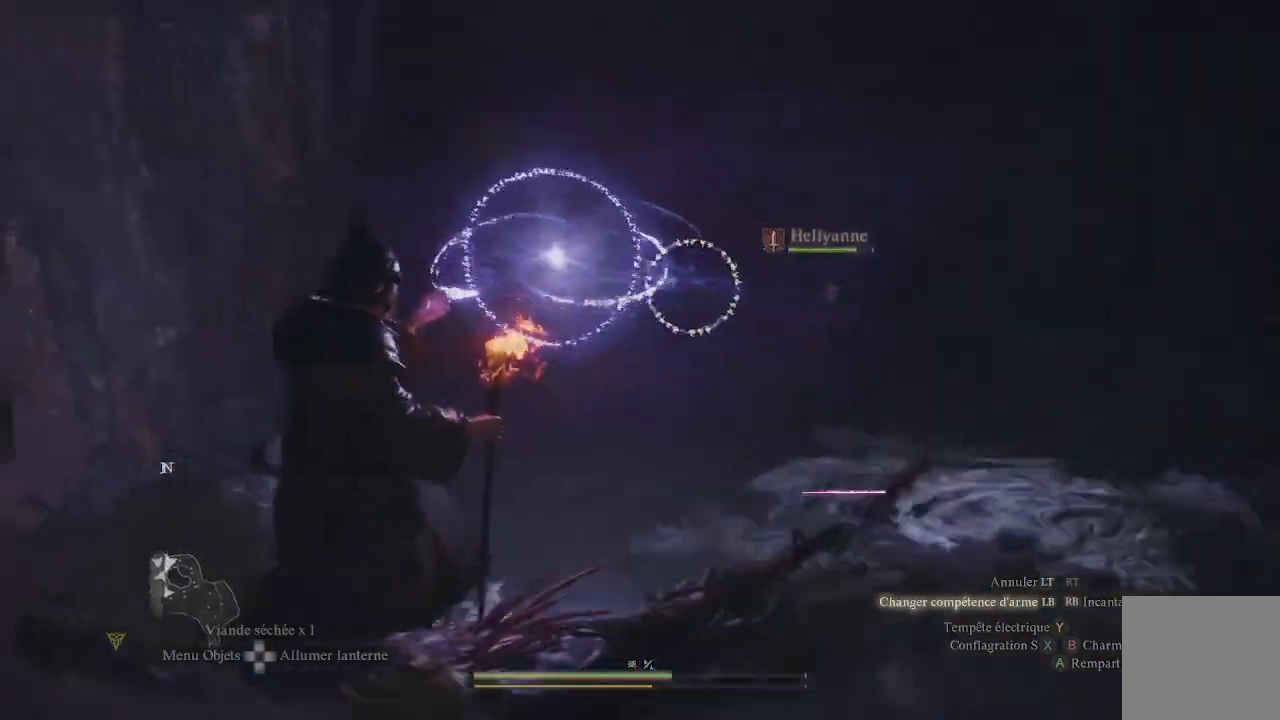
{"buttons": [], "left_stick": "down-right", "right_stick": "center", "events": [[167, "right_stick", "right"], [350, "right_stick", "center"], [367, "left_stick", "down-right"]]}
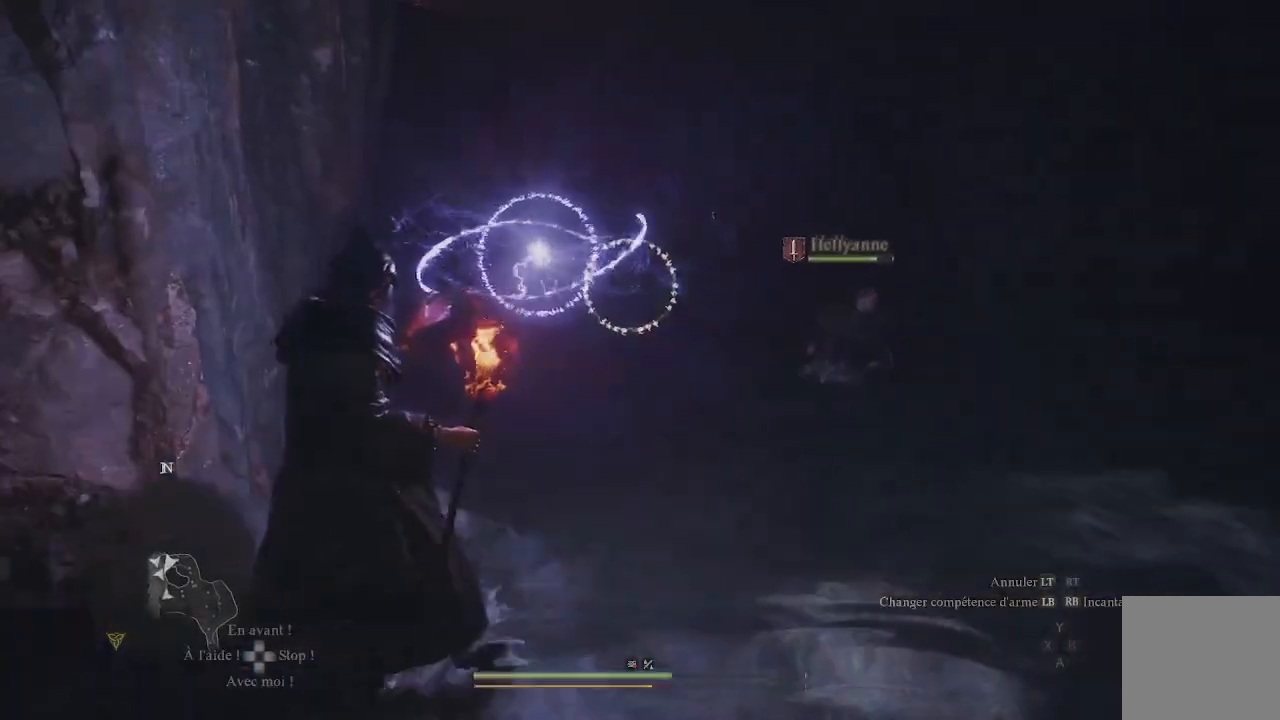
{"buttons": [], "left_stick": "right", "right_stick": "center", "events": [[167, "left_stick", "right"], [167, "right_stick", "down"], [250, "right_stick", "down-right"], [417, "right_stick", "center"]]}
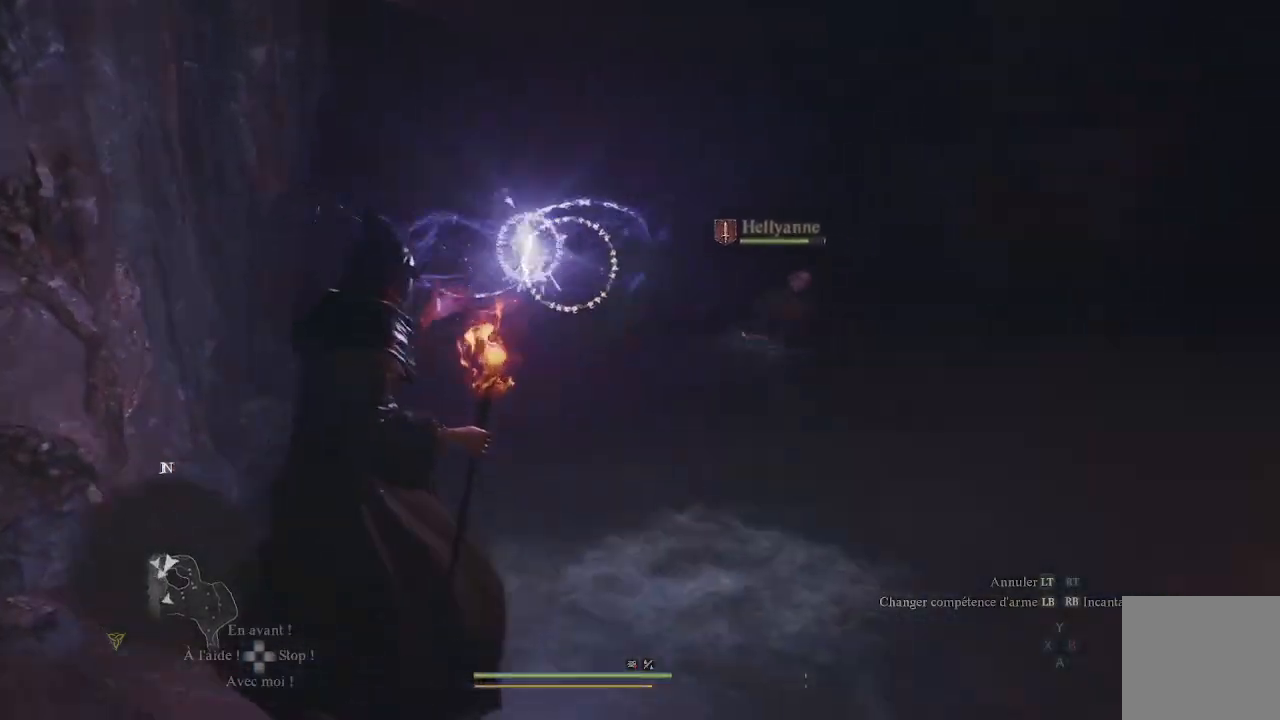
{"buttons": ["L1"], "left_stick": "up-right", "right_stick": "center", "events": [[133, "right_stick", "down-left"], [150, "left_stick", "up-right"], [267, "right_stick", "center"], [300, "L1", "down"]]}
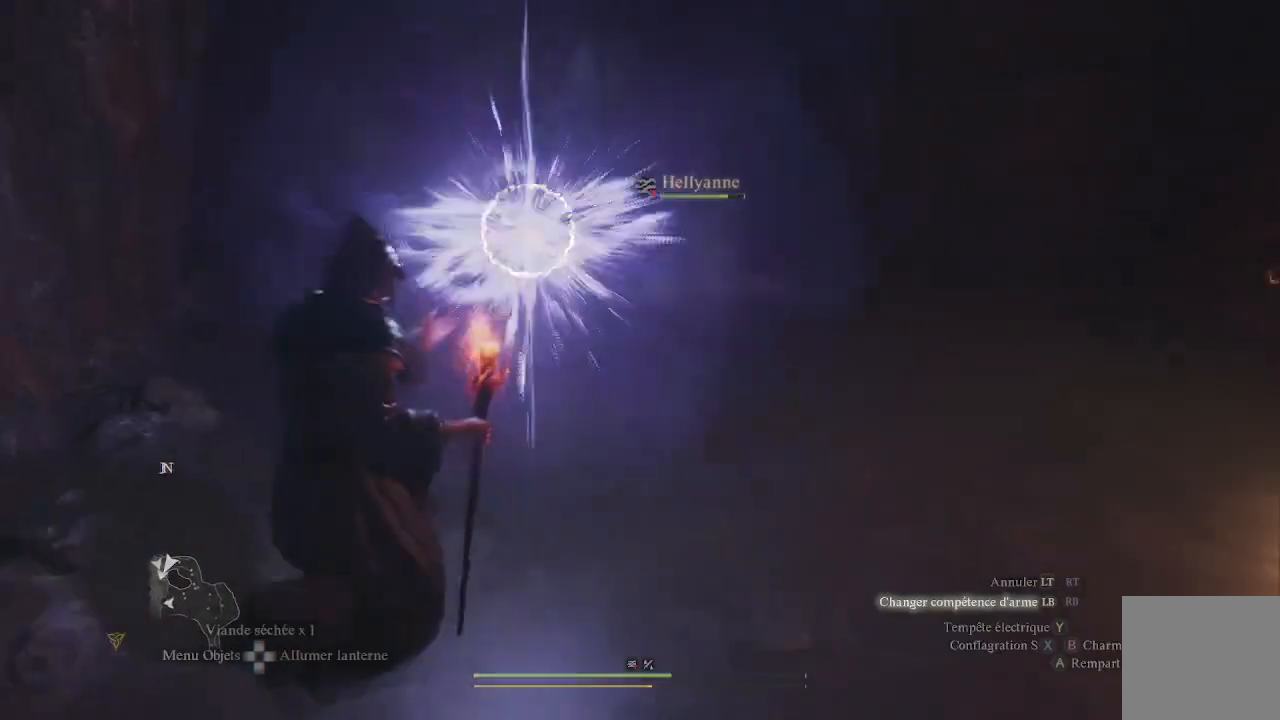
{"buttons": [], "left_stick": "up", "right_stick": "center", "events": [[317, "left_stick", "up"], [333, "L1", "up"]]}
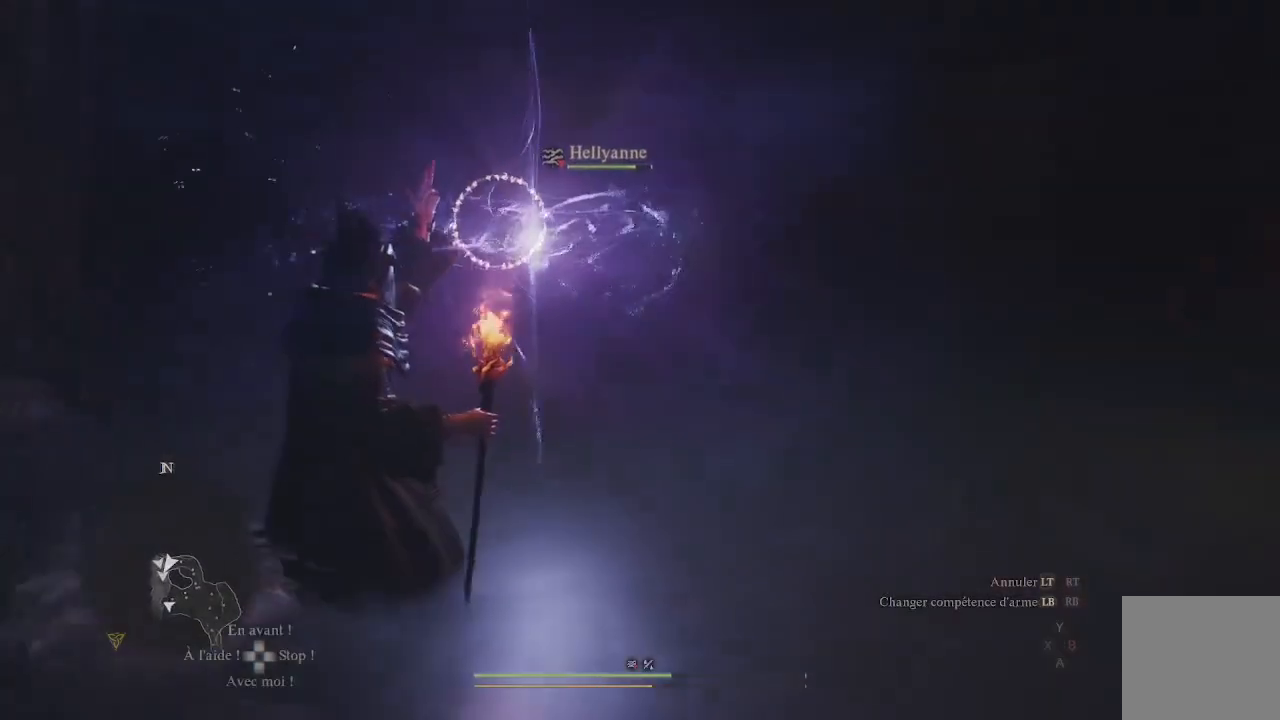
{"buttons": [], "left_stick": "center", "right_stick": "center", "events": [[283, "left_stick", "center"], [317, "right_stick", "left"], [383, "right_stick", "center"]]}
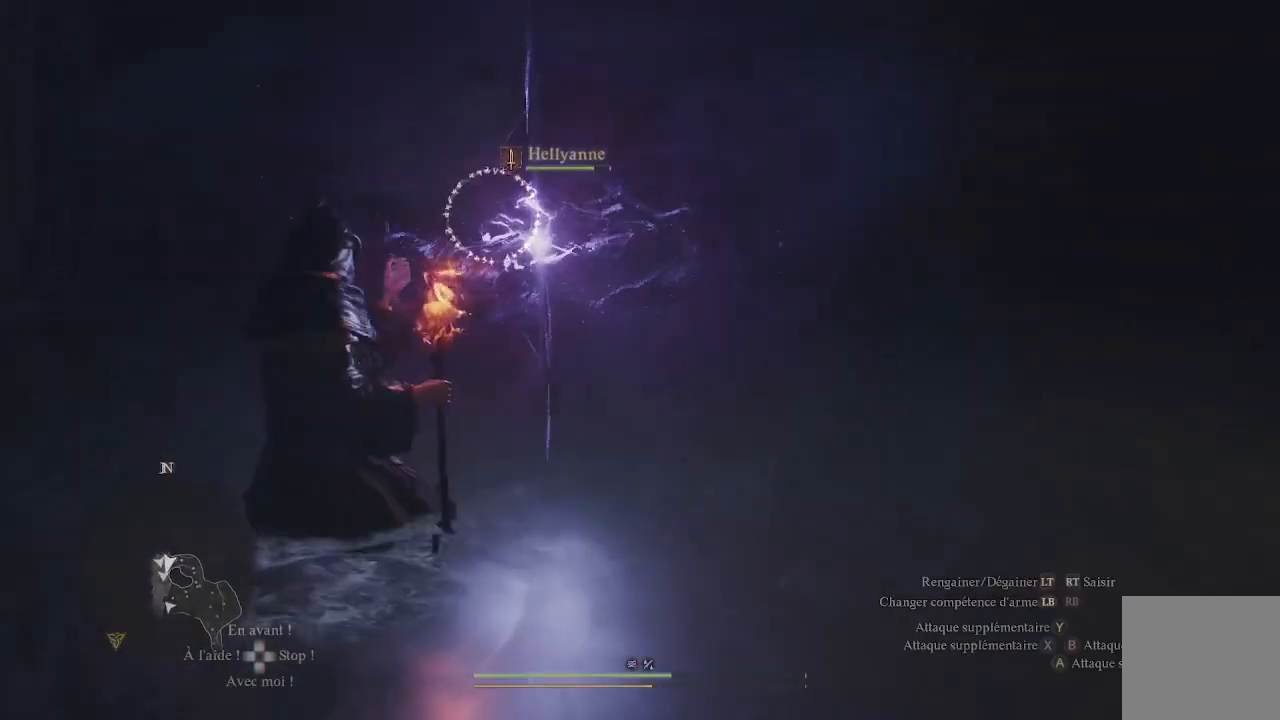
{"buttons": [], "left_stick": "center", "right_stick": "center", "events": []}
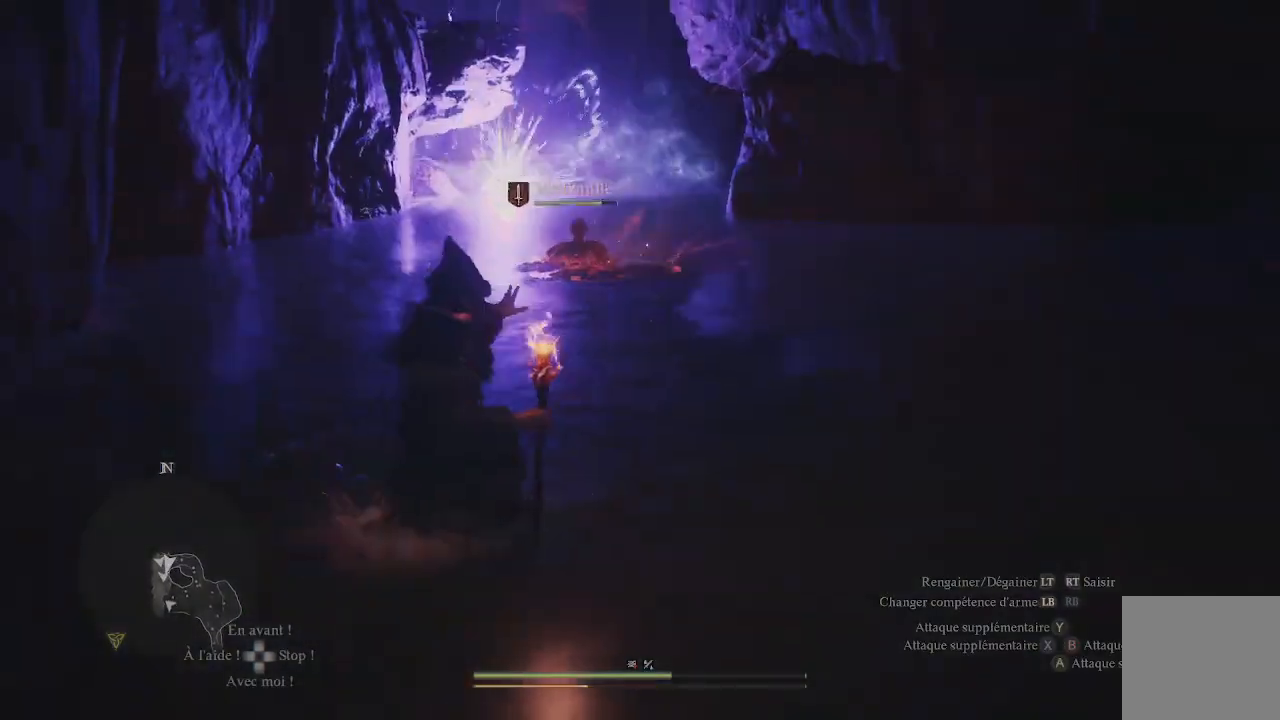
{"buttons": ["X"], "left_stick": "center", "right_stick": "center", "events": [[33, "left_stick", "right"], [33, "right_stick", "left"], [217, "right_stick", "center"], [317, "X", "down"], [367, "X", "up"], [450, "X", "down"], [500, "left_stick", "center"]]}
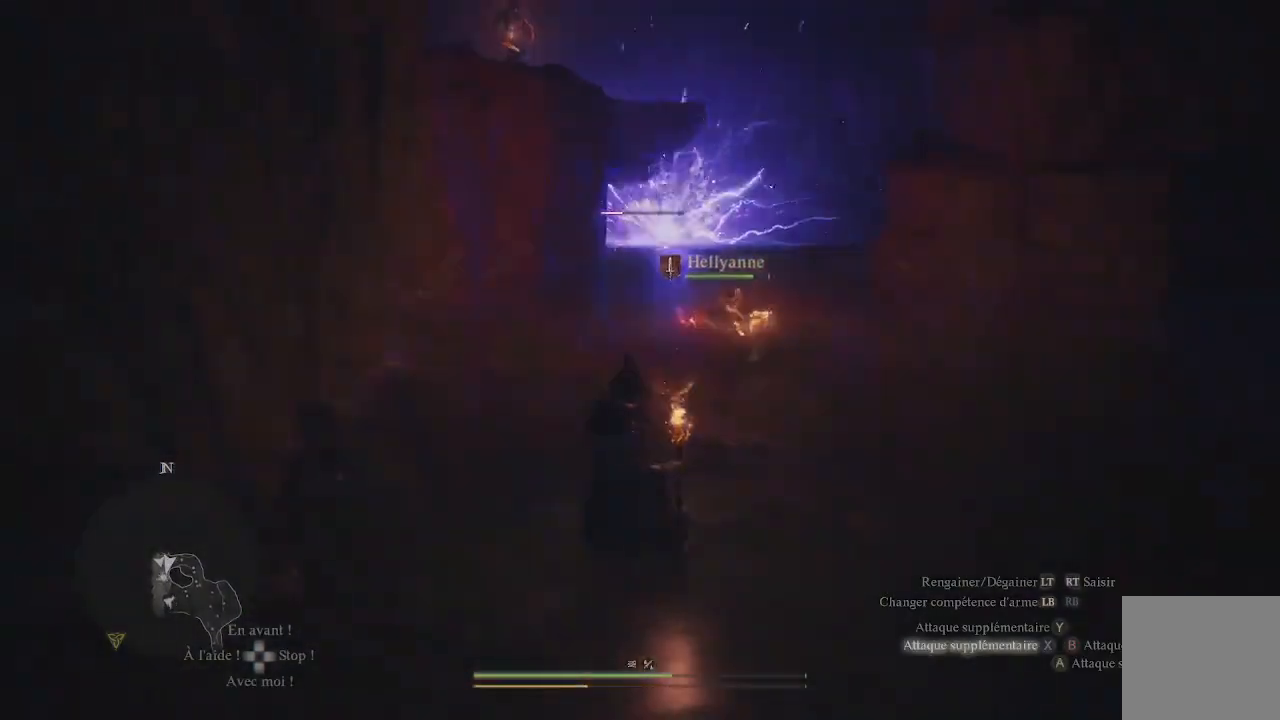
{"buttons": [], "left_stick": "center", "right_stick": "center", "events": [[33, "X", "up"], [83, "X", "down"], [167, "X", "up"], [267, "X", "down"], [333, "X", "up"], [450, "X", "down"], [500, "X", "up"]]}
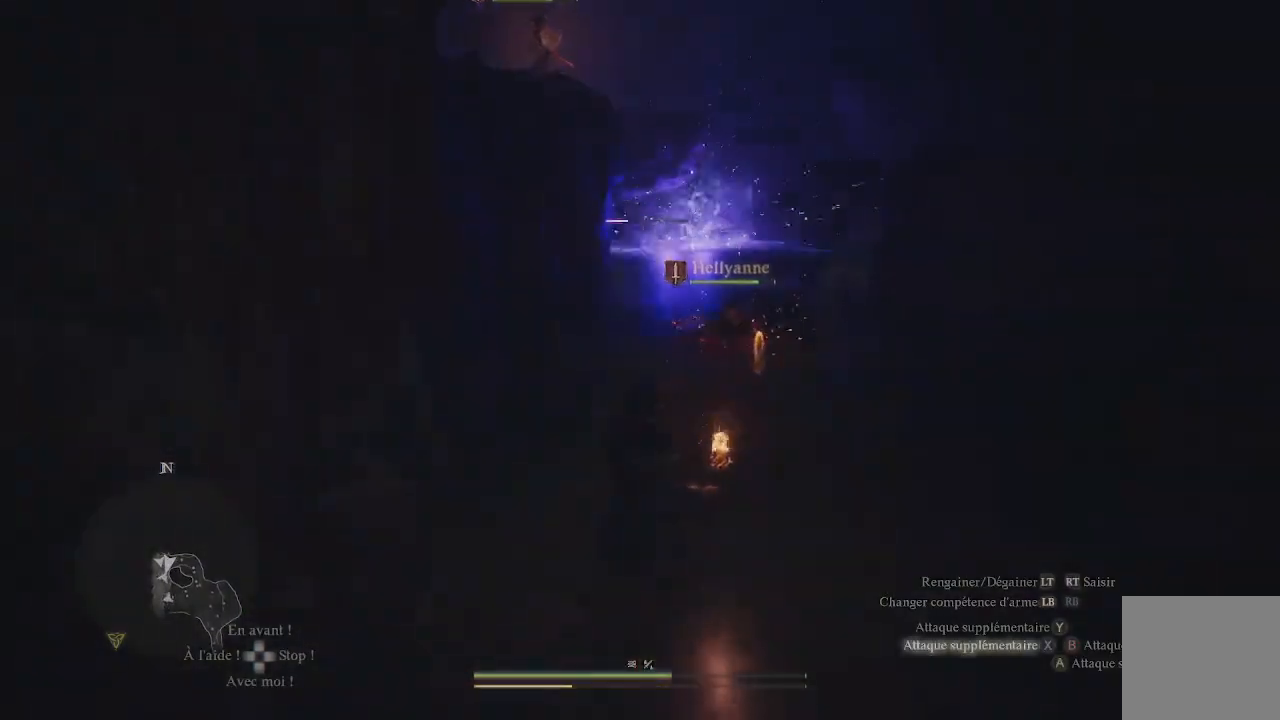
{"buttons": ["X"], "left_stick": "center", "right_stick": "center", "events": [[117, "X", "down"], [183, "X", "up"], [250, "X", "down"], [383, "X", "up"], [467, "X", "down"]]}
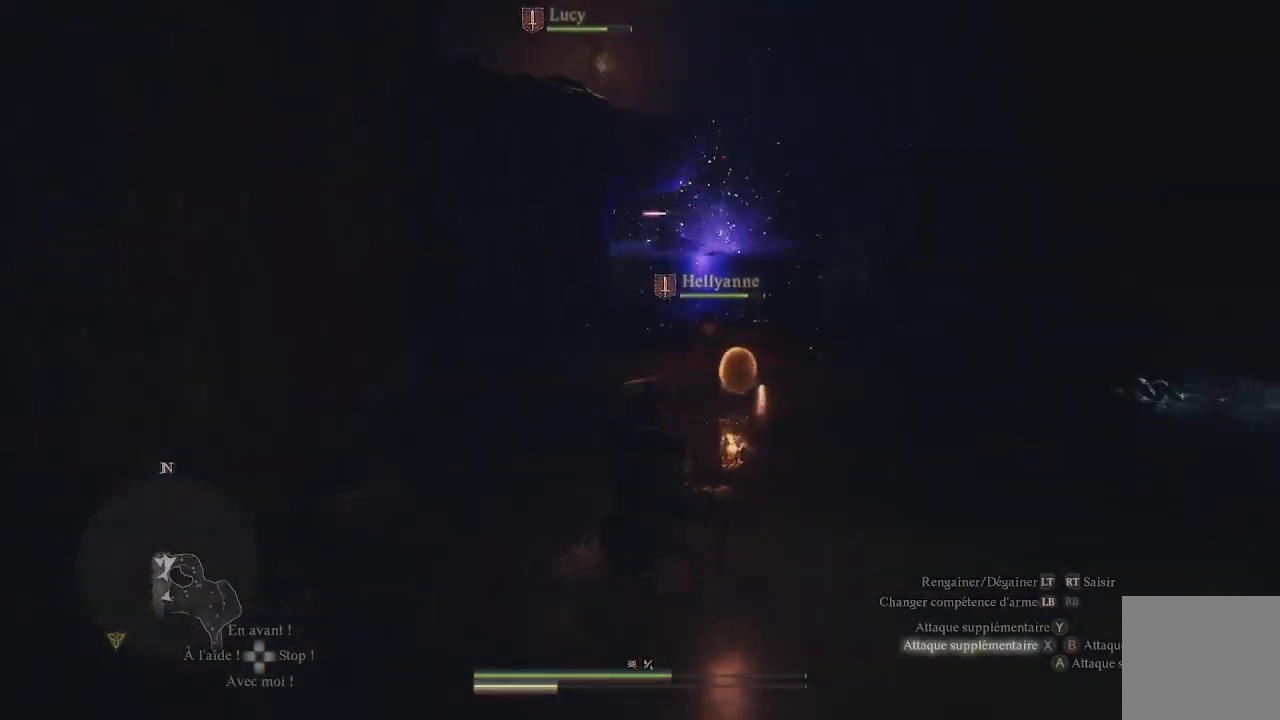
{"buttons": ["X"], "left_stick": "center", "right_stick": "center", "events": [[50, "X", "up"], [150, "X", "down"], [233, "X", "up"], [317, "X", "down"], [417, "X", "up"], [500, "X", "down"]]}
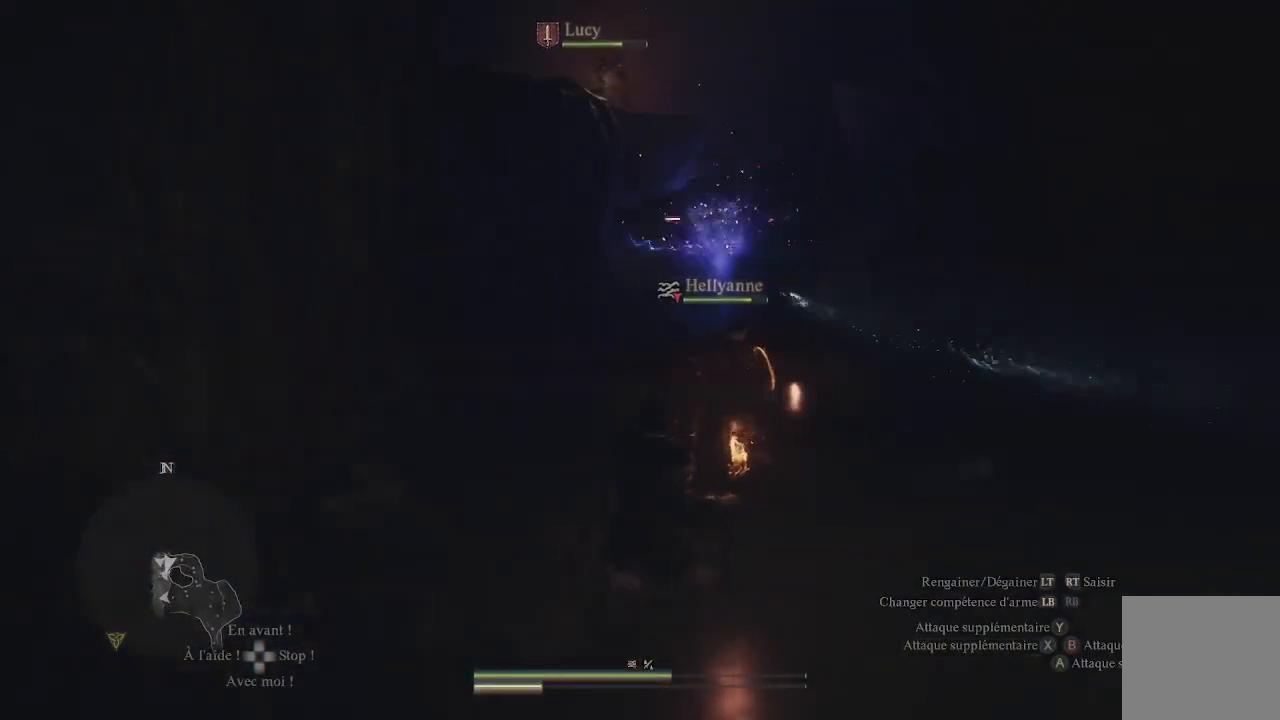
{"buttons": [], "left_stick": "center", "right_stick": "center", "events": [[117, "X", "up"], [200, "X", "down"], [283, "X", "up"], [400, "X", "down"], [483, "X", "up"]]}
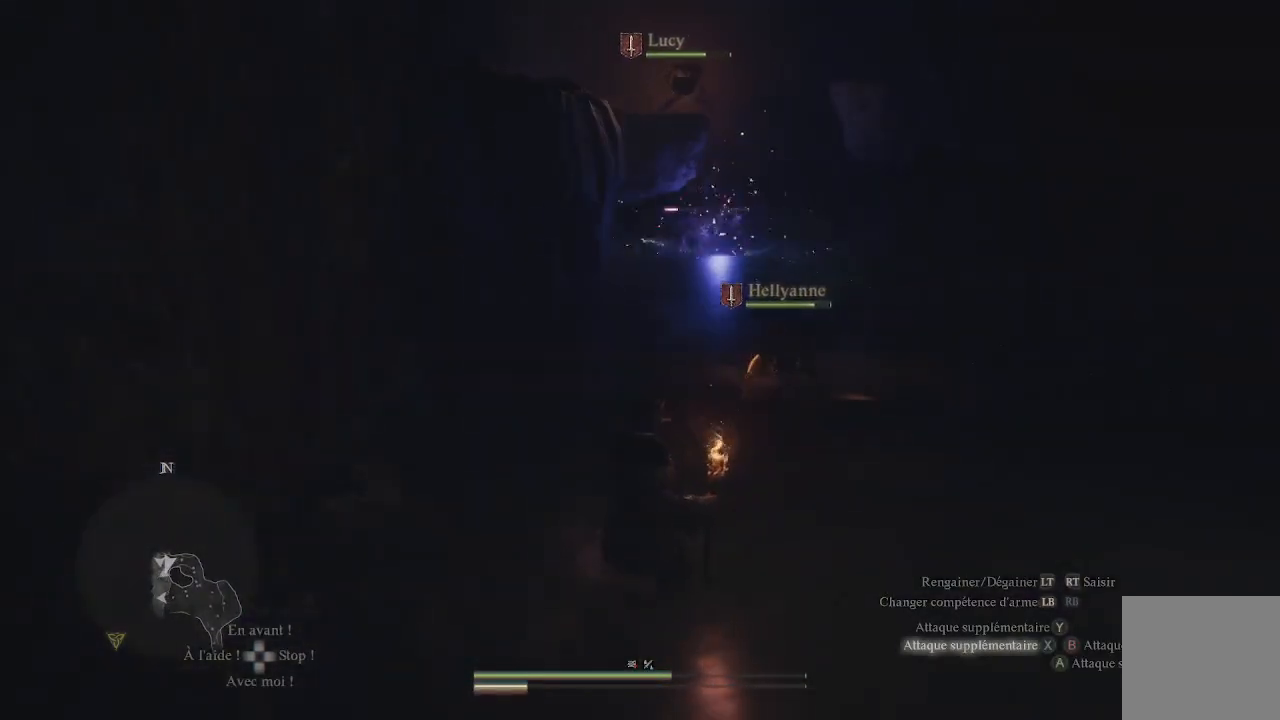
{"buttons": ["X"], "left_stick": "center", "right_stick": "center", "events": [[83, "X", "down"], [183, "X", "up"], [267, "X", "down"], [400, "X", "up"], [450, "X", "down"]]}
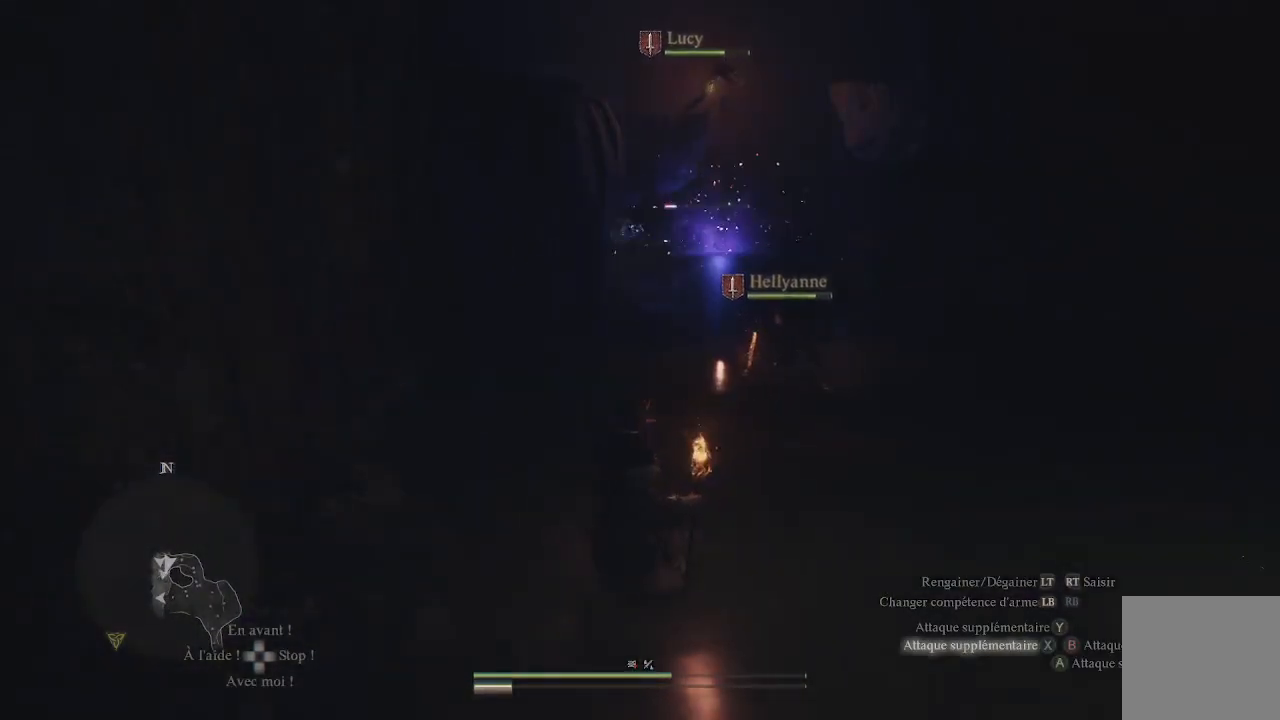
{"buttons": [], "left_stick": "center", "right_stick": "center", "events": [[67, "X", "up"], [167, "X", "down"], [267, "X", "up"], [350, "X", "down"], [483, "X", "up"]]}
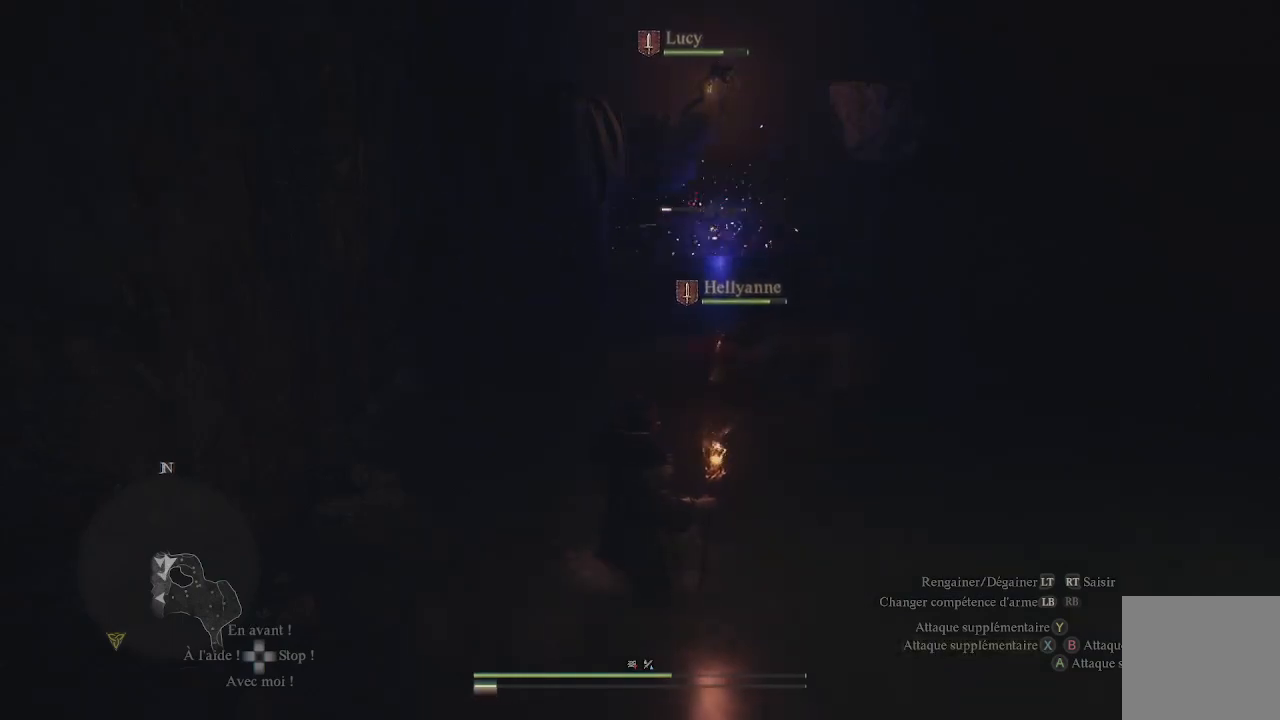
{"buttons": [], "left_stick": "center", "right_stick": "center", "events": [[50, "X", "down"], [150, "X", "up"], [233, "X", "down"], [350, "X", "up"]]}
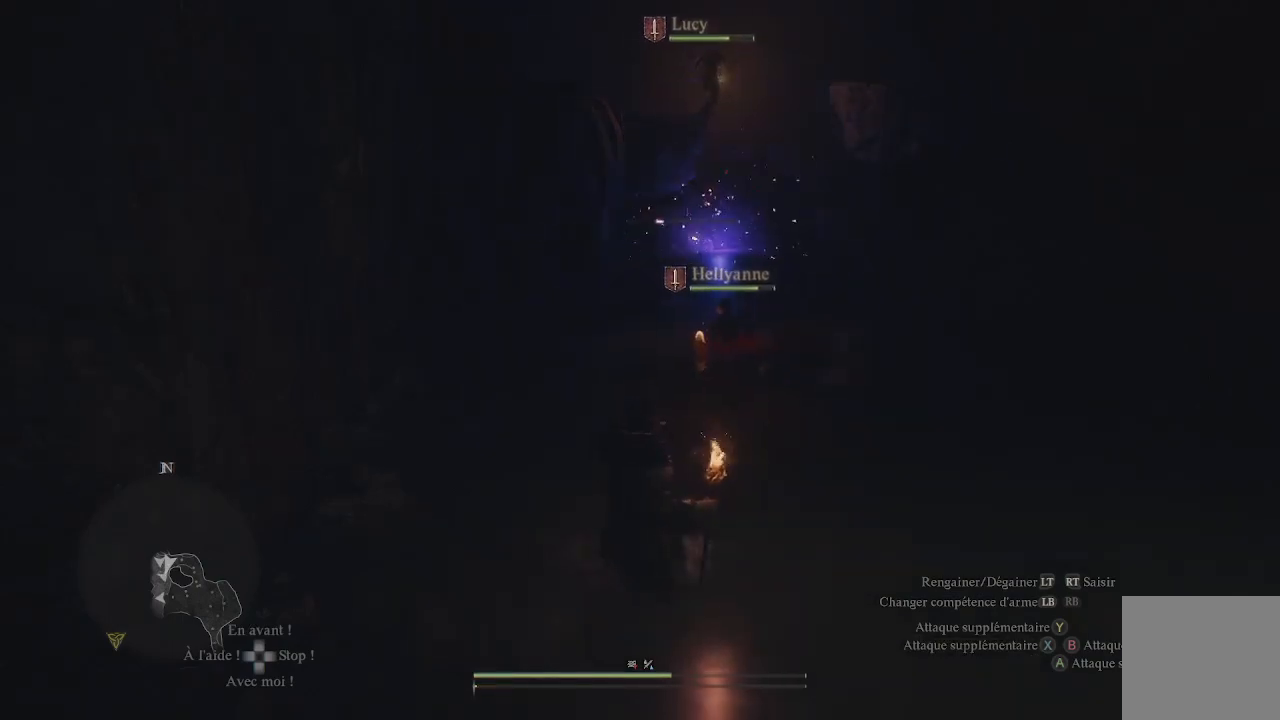
{"buttons": [], "left_stick": "center", "right_stick": "center", "events": []}
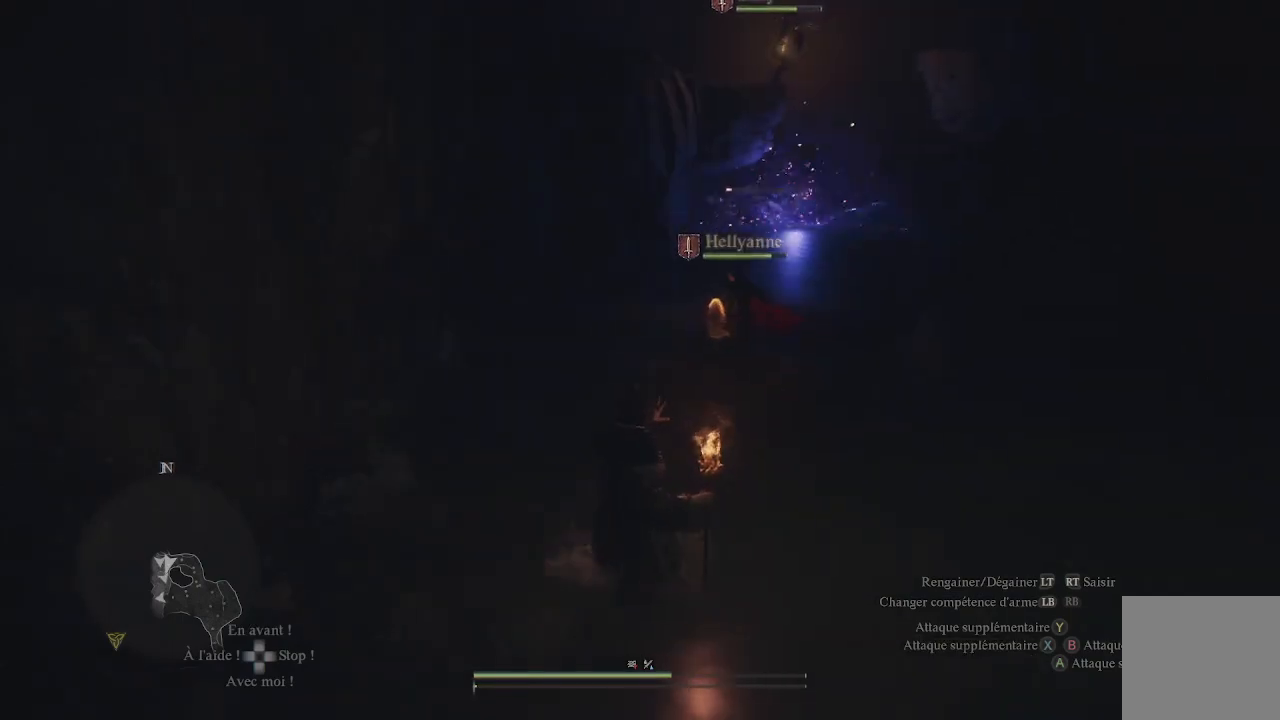
{"buttons": [], "left_stick": "down-right", "right_stick": "left", "events": [[400, "left_stick", "down-right"], [417, "right_stick", "left"]]}
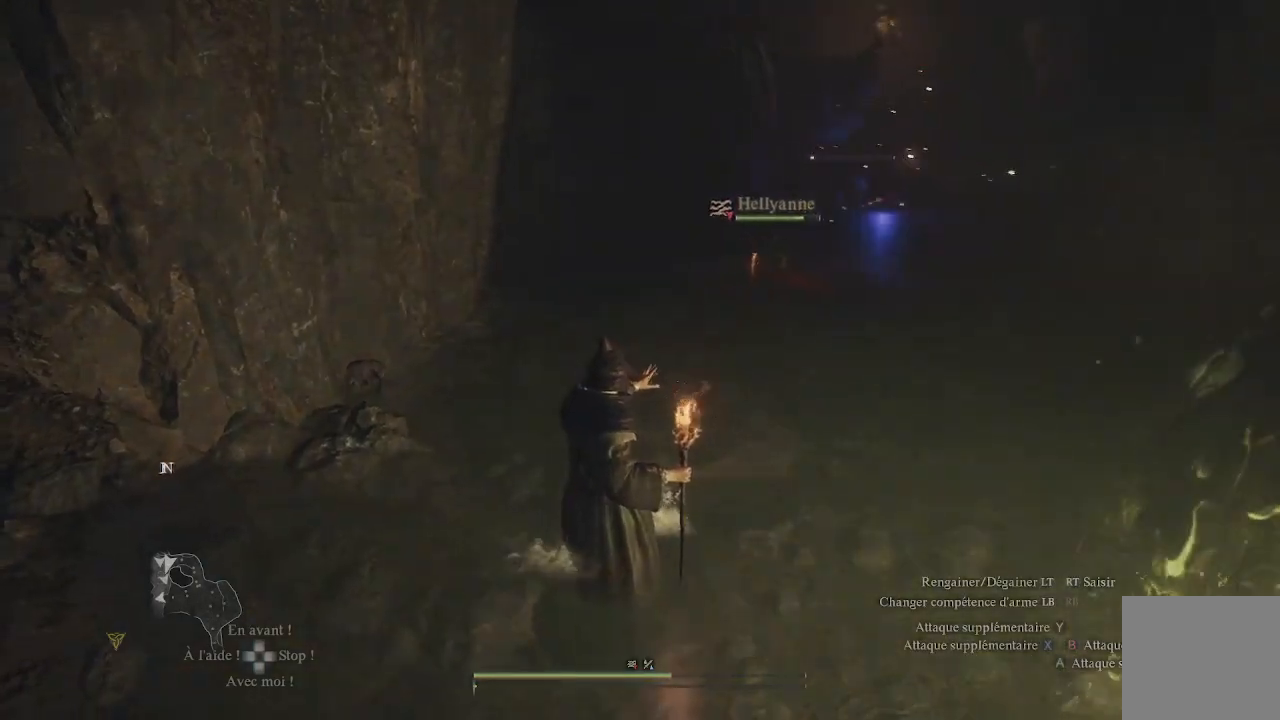
{"buttons": [], "left_stick": "down-right", "right_stick": "up-left", "events": [[167, "right_stick", "up-left"]]}